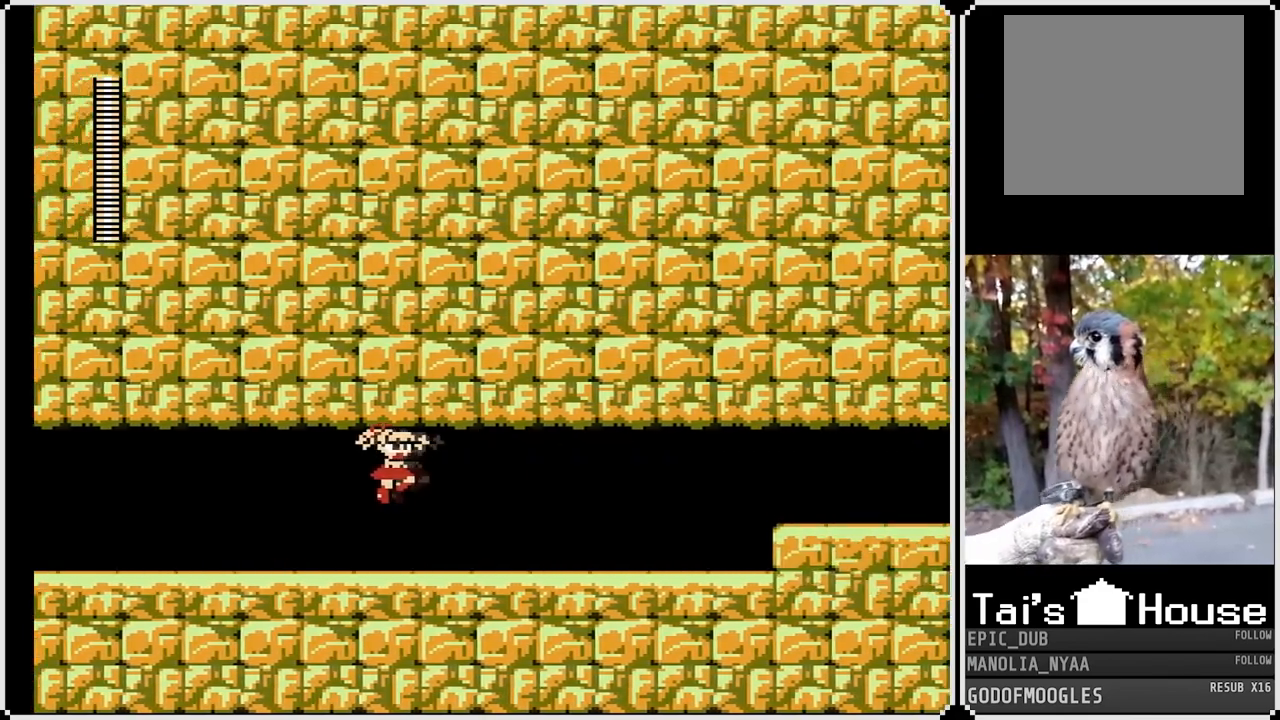
Gameplay with a controller (PlayStation layout); each line is a JSON object with the inputs held at the frame after it. "events" lists button and stick changes between this image and that frame as [ms after this image, input, new state], when the widget could be followed in between.
{"buttons": ["DPAD_RIGHT"], "left_stick": "center", "right_stick": "center", "events": []}
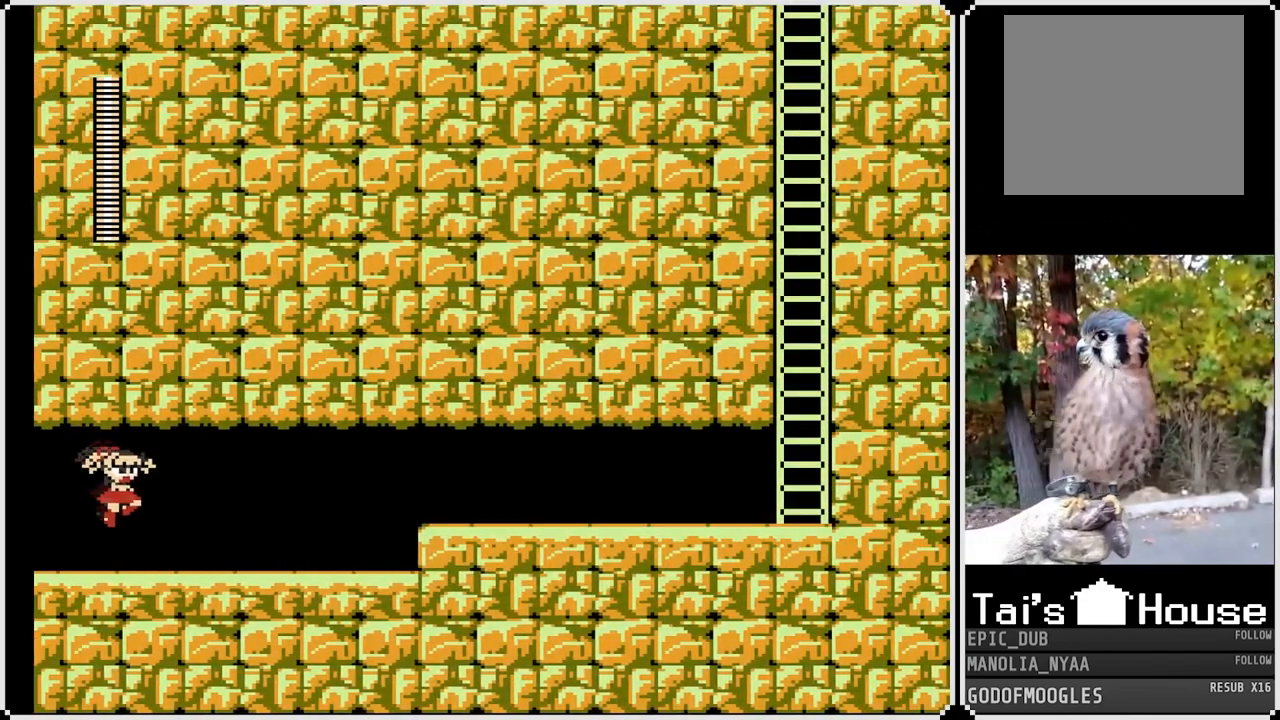
{"buttons": ["DPAD_RIGHT"], "left_stick": "center", "right_stick": "center", "events": [[233, "CROSS", "down"], [333, "CROSS", "up"]]}
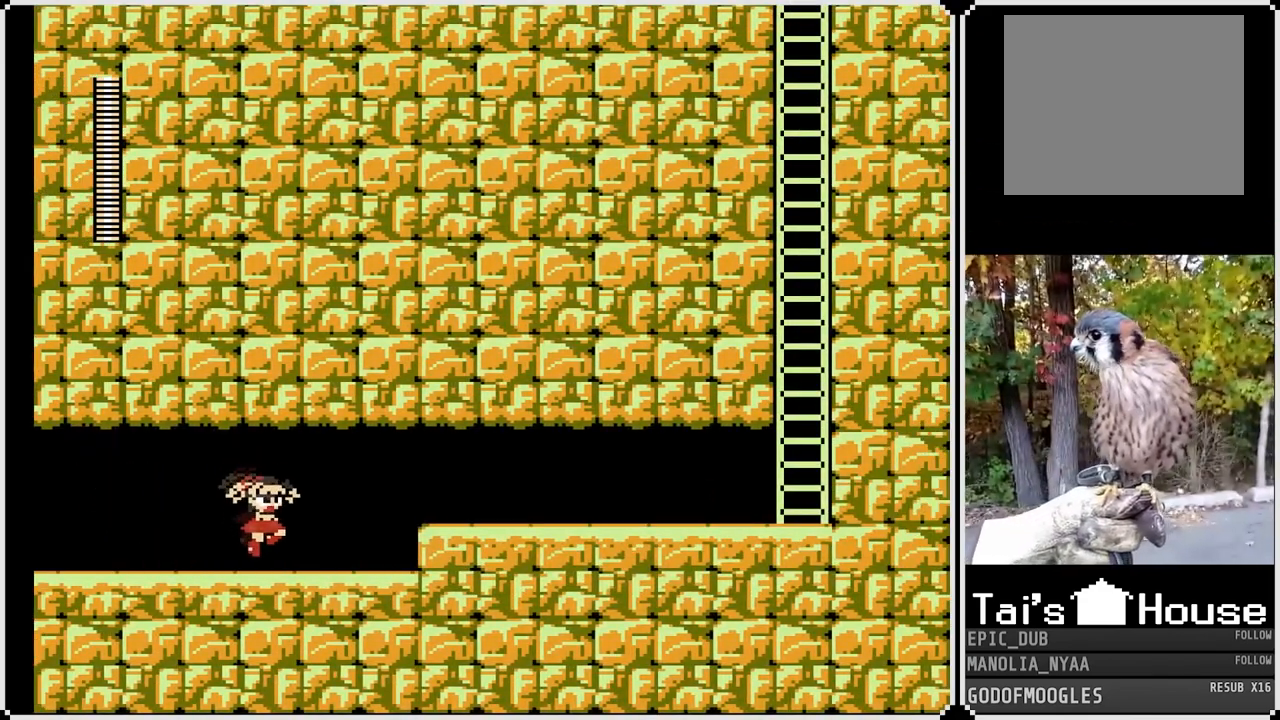
{"buttons": ["CROSS", "DPAD_RIGHT"], "left_stick": "center", "right_stick": "center", "events": [[383, "CROSS", "down"]]}
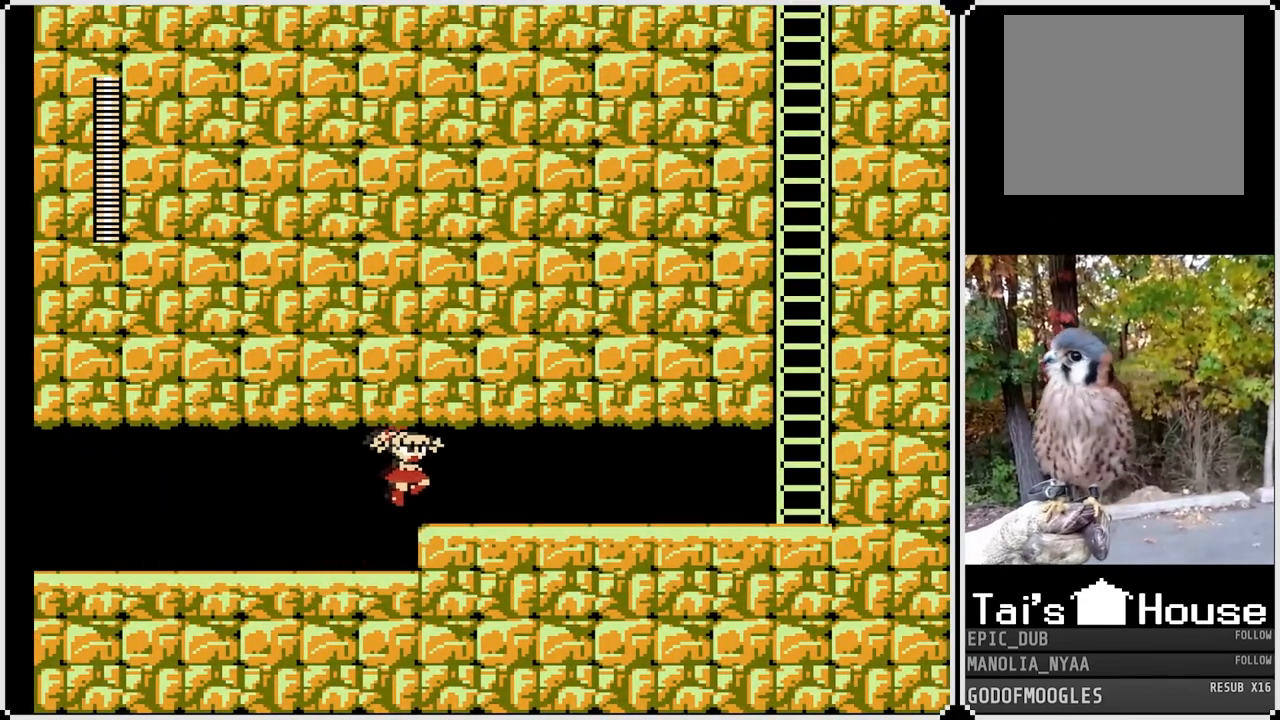
{"buttons": ["DPAD_DOWN", "DPAD_RIGHT"], "left_stick": "center", "right_stick": "center", "events": [[33, "CROSS", "up"], [150, "DPAD_DOWN", "down"], [267, "CROSS", "down"], [383, "CROSS", "up"]]}
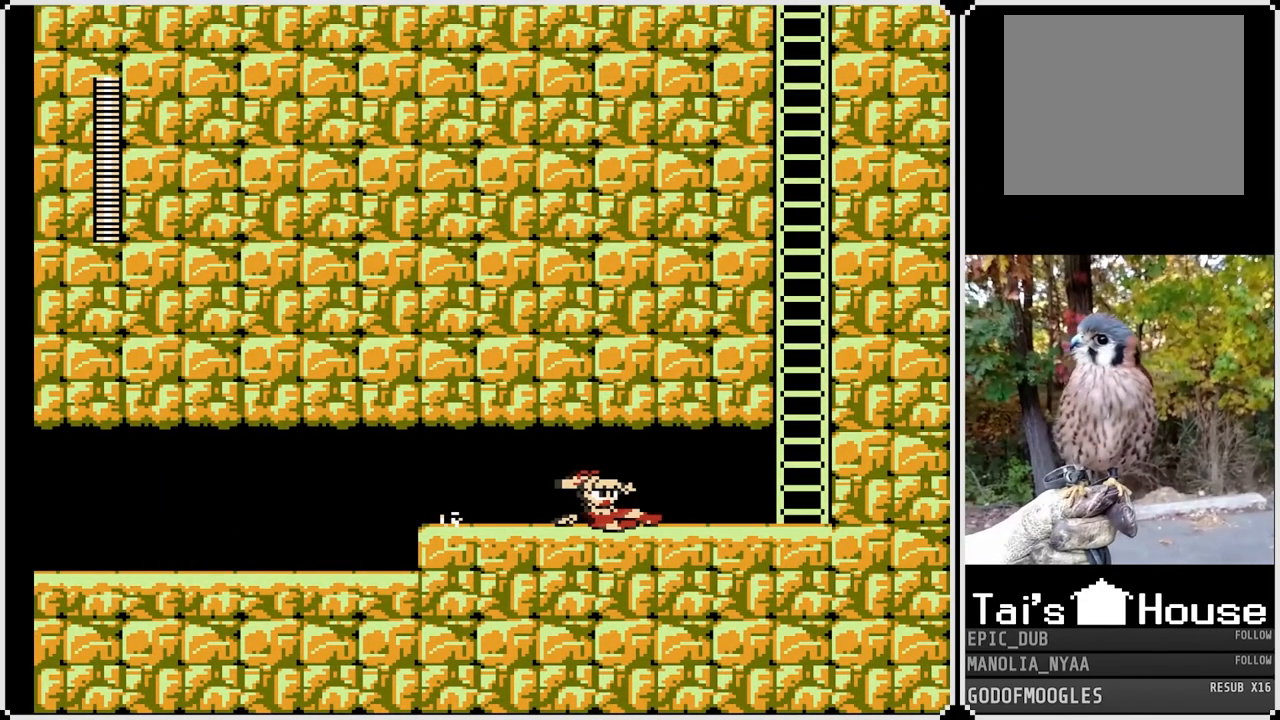
{"buttons": ["DPAD_DOWN", "DPAD_RIGHT"], "left_stick": "center", "right_stick": "center", "events": [[233, "CROSS", "down"], [417, "CROSS", "up"]]}
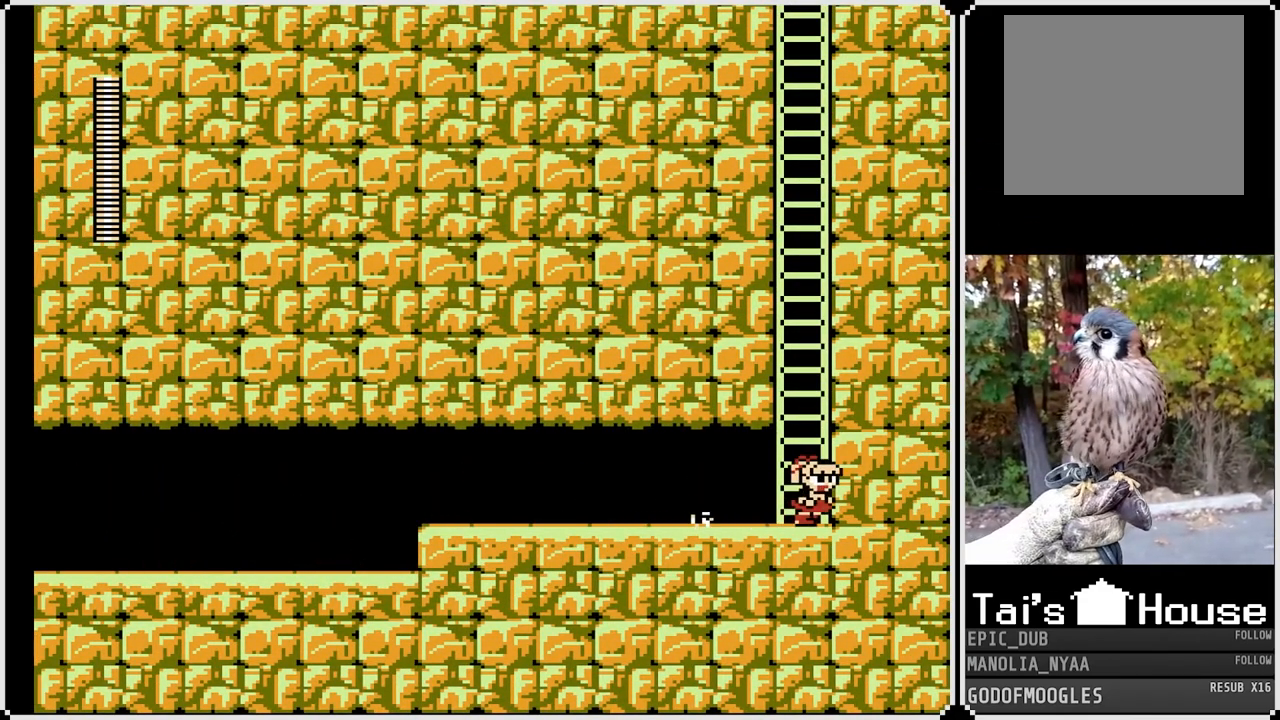
{"buttons": ["CROSS", "DPAD_UP"], "left_stick": "center", "right_stick": "center", "events": [[33, "DPAD_DOWN", "up"], [50, "DPAD_RIGHT", "up"], [117, "CROSS", "down"], [367, "DPAD_UP", "down"]]}
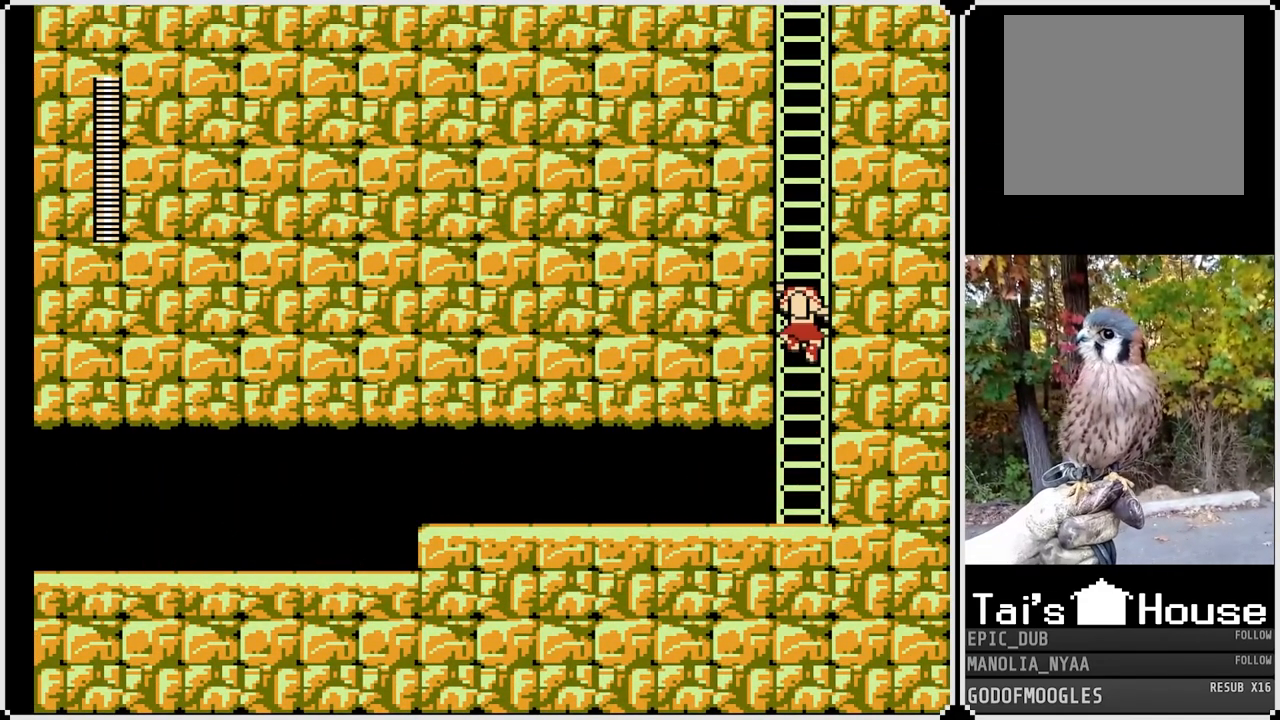
{"buttons": ["DPAD_UP"], "left_stick": "center", "right_stick": "center", "events": [[67, "CROSS", "up"]]}
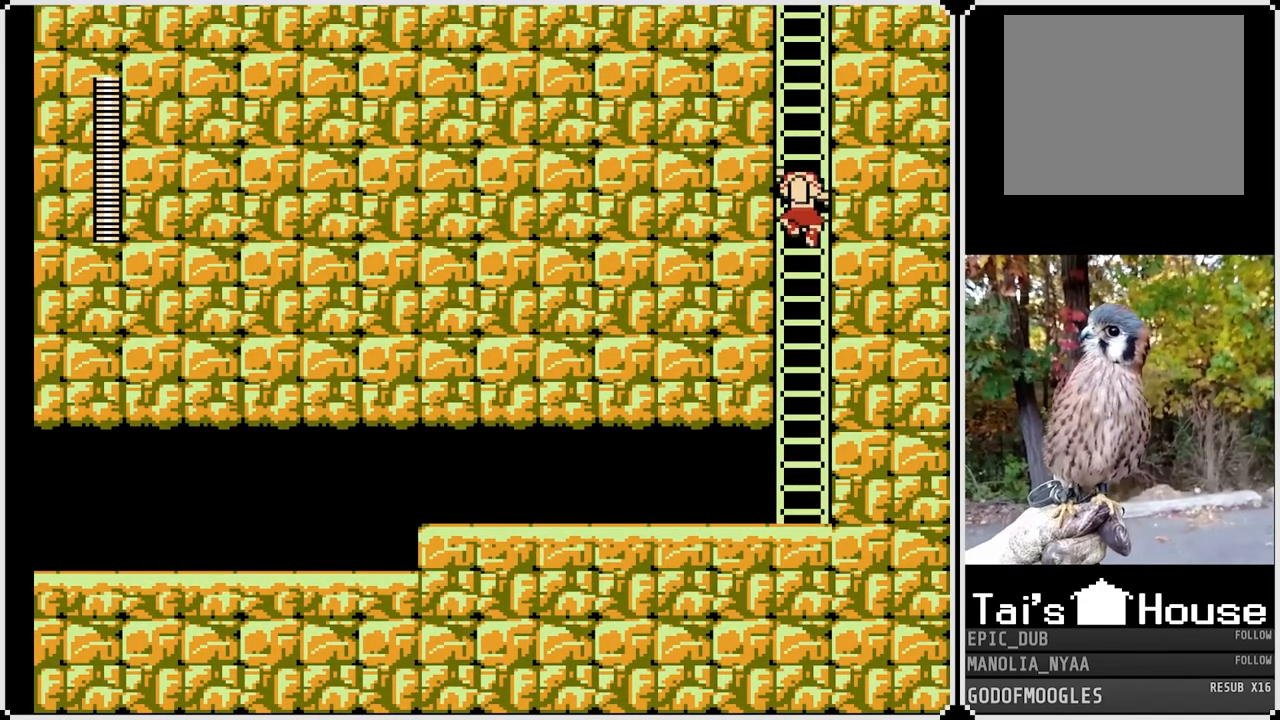
{"buttons": ["DPAD_UP"], "left_stick": "center", "right_stick": "center", "events": []}
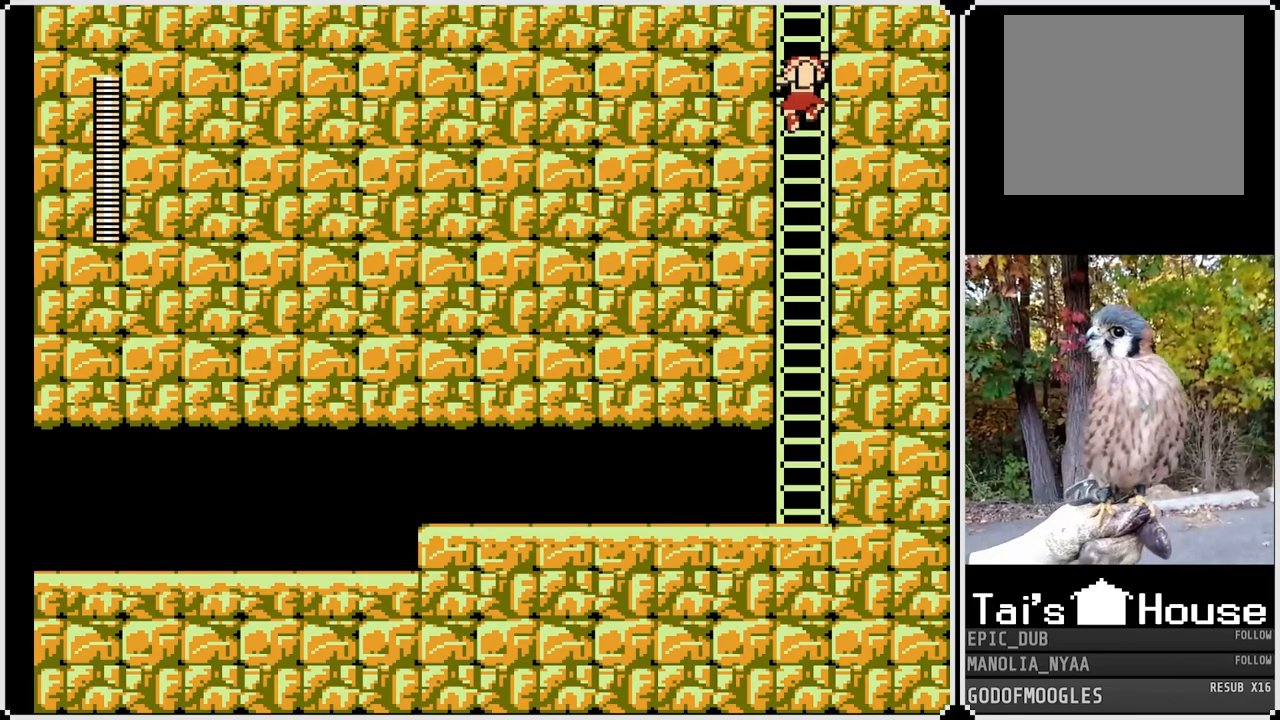
{"buttons": ["DPAD_UP"], "left_stick": "center", "right_stick": "center", "events": []}
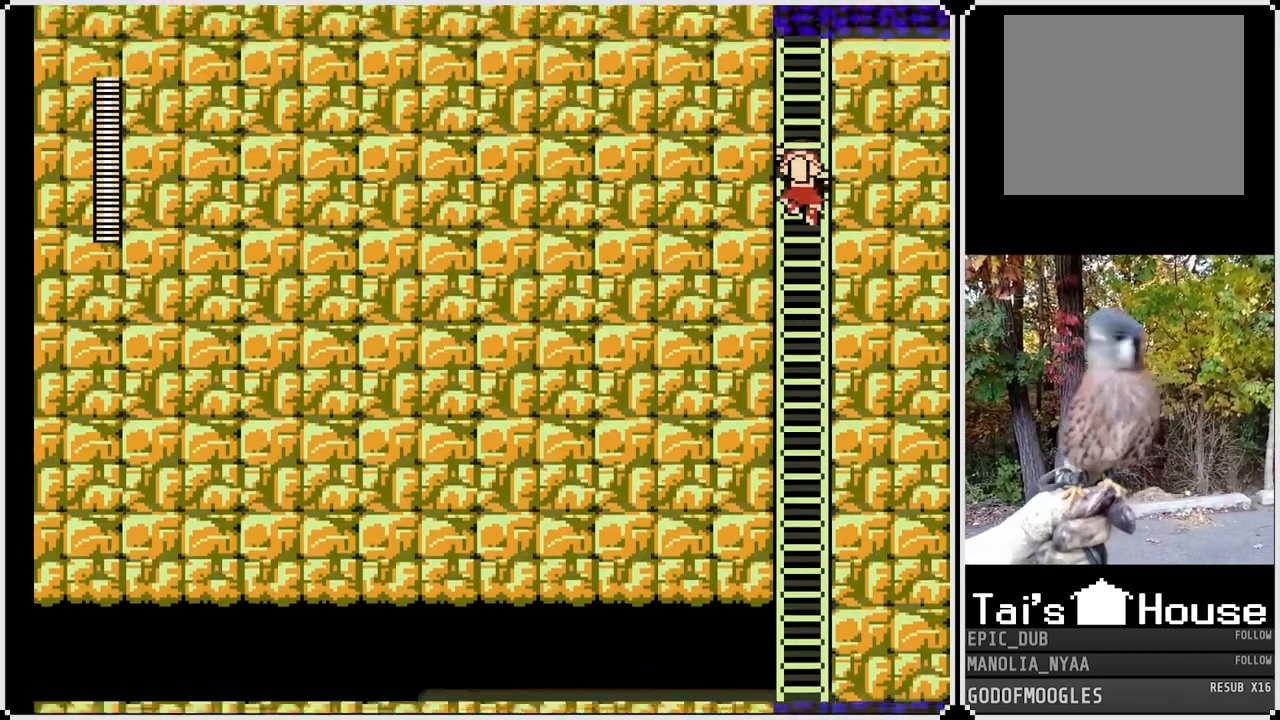
{"buttons": ["DPAD_UP"], "left_stick": "center", "right_stick": "center", "events": []}
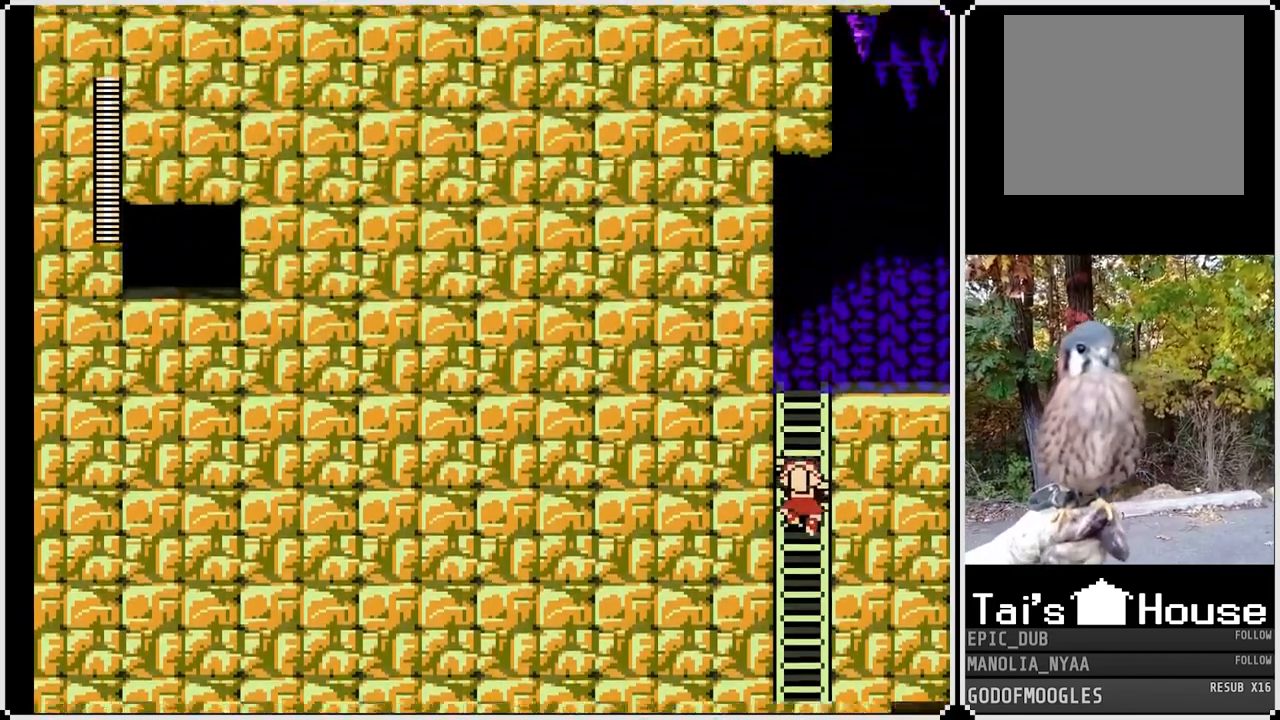
{"buttons": ["DPAD_UP"], "left_stick": "center", "right_stick": "center", "events": []}
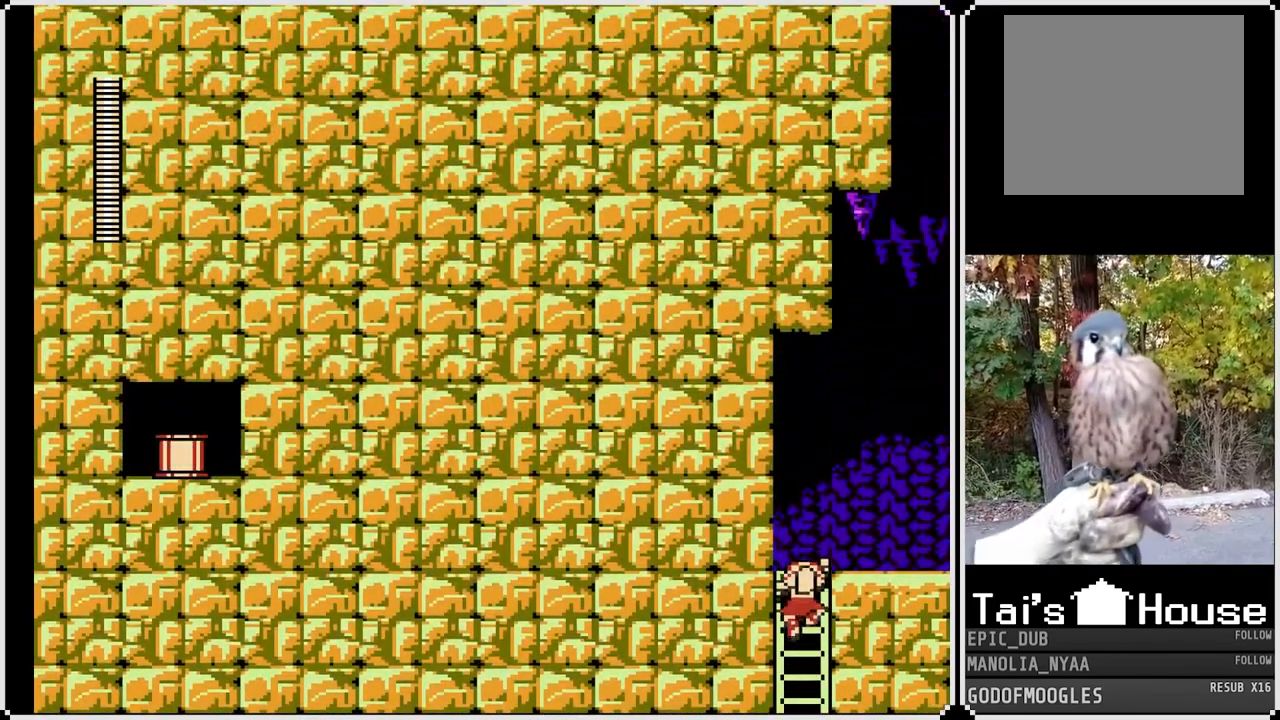
{"buttons": ["CROSS", "DPAD_LEFT"], "left_stick": "center", "right_stick": "center", "events": [[333, "CROSS", "down"], [350, "DPAD_LEFT", "down"], [367, "DPAD_UP", "up"]]}
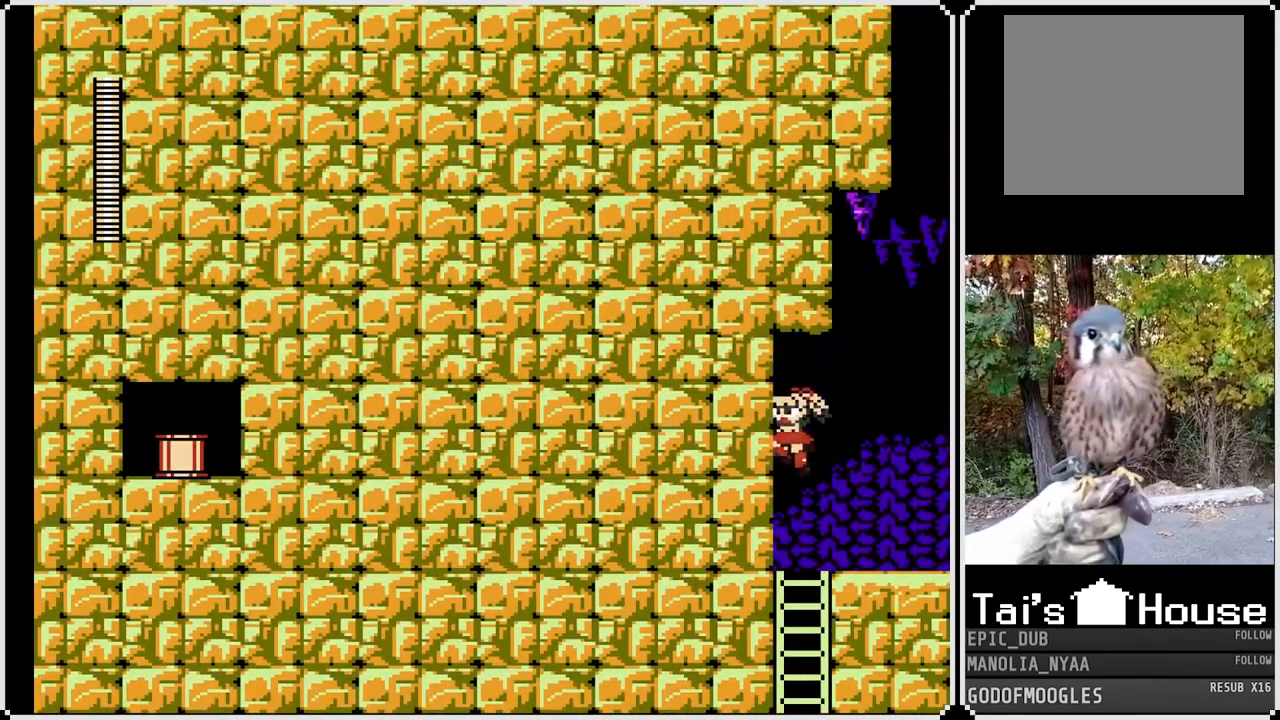
{"buttons": ["CROSS", "DPAD_LEFT"], "left_stick": "center", "right_stick": "center", "events": [[250, "CROSS", "up"], [417, "CROSS", "down"]]}
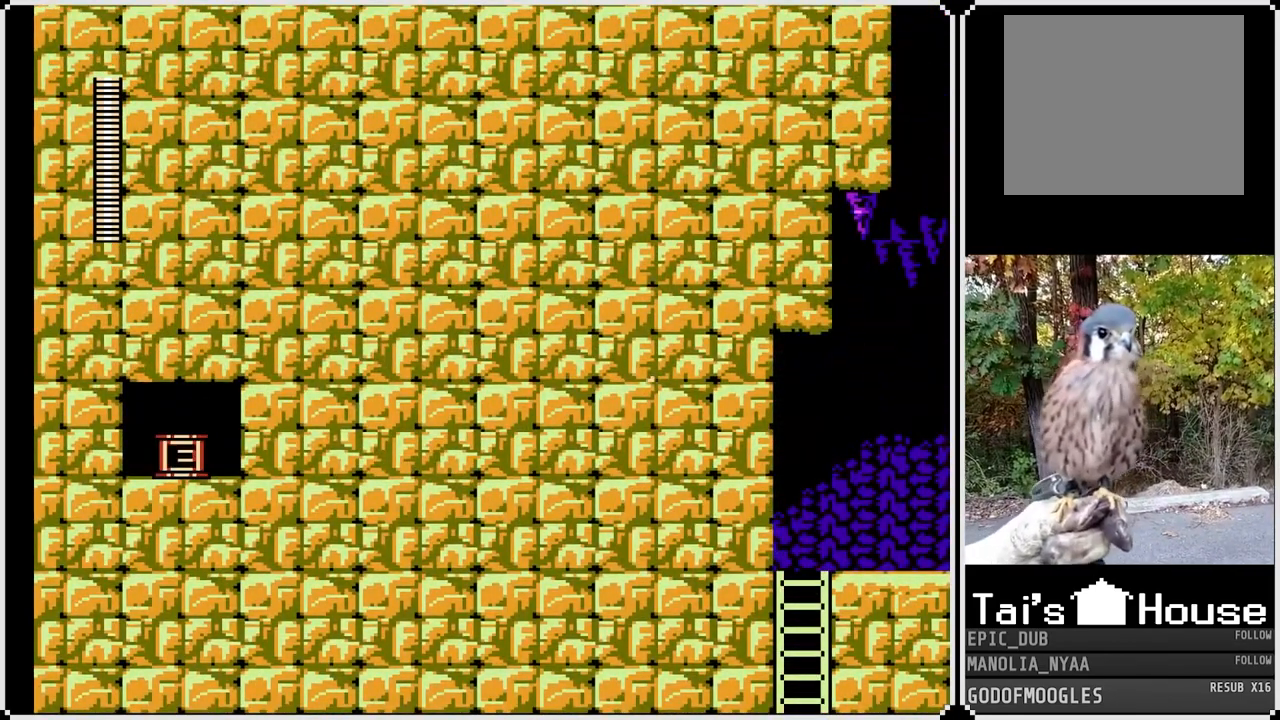
{"buttons": ["CROSS", "DPAD_LEFT"], "left_stick": "center", "right_stick": "center", "events": [[100, "CROSS", "up"], [267, "CROSS", "down"]]}
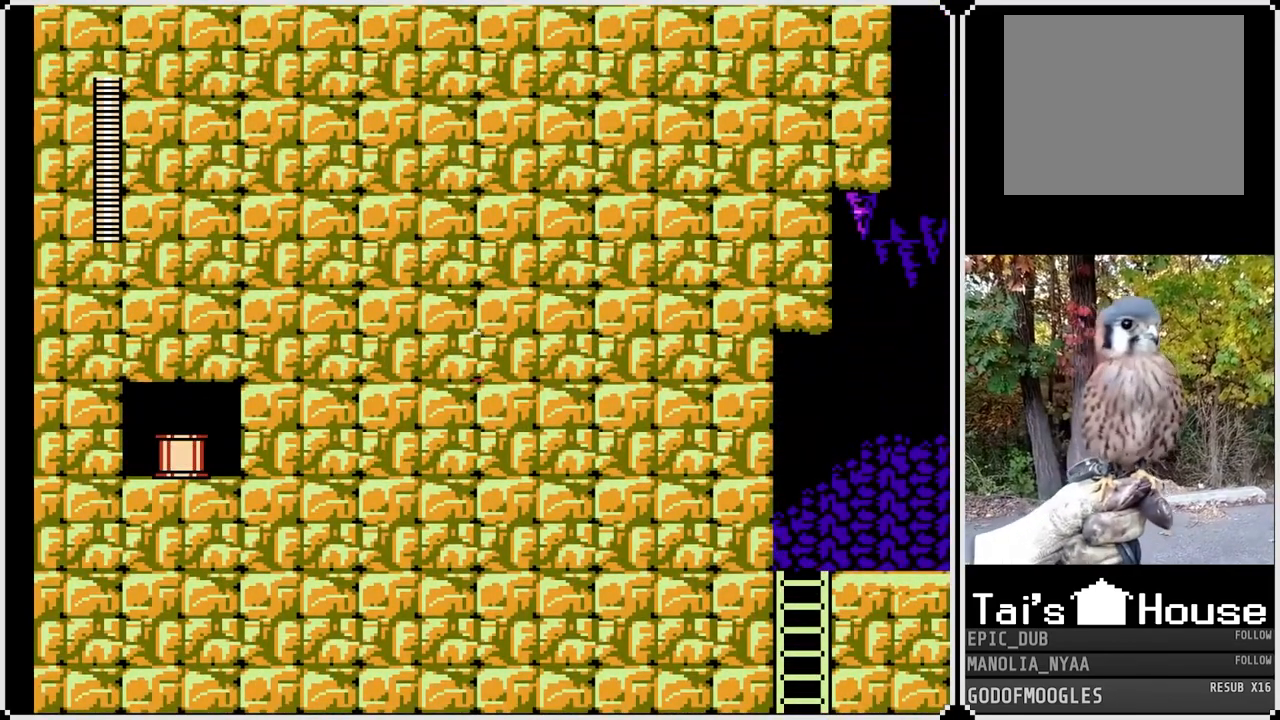
{"buttons": ["CROSS", "DPAD_LEFT"], "left_stick": "center", "right_stick": "center", "events": [[83, "CROSS", "up"], [233, "CROSS", "down"]]}
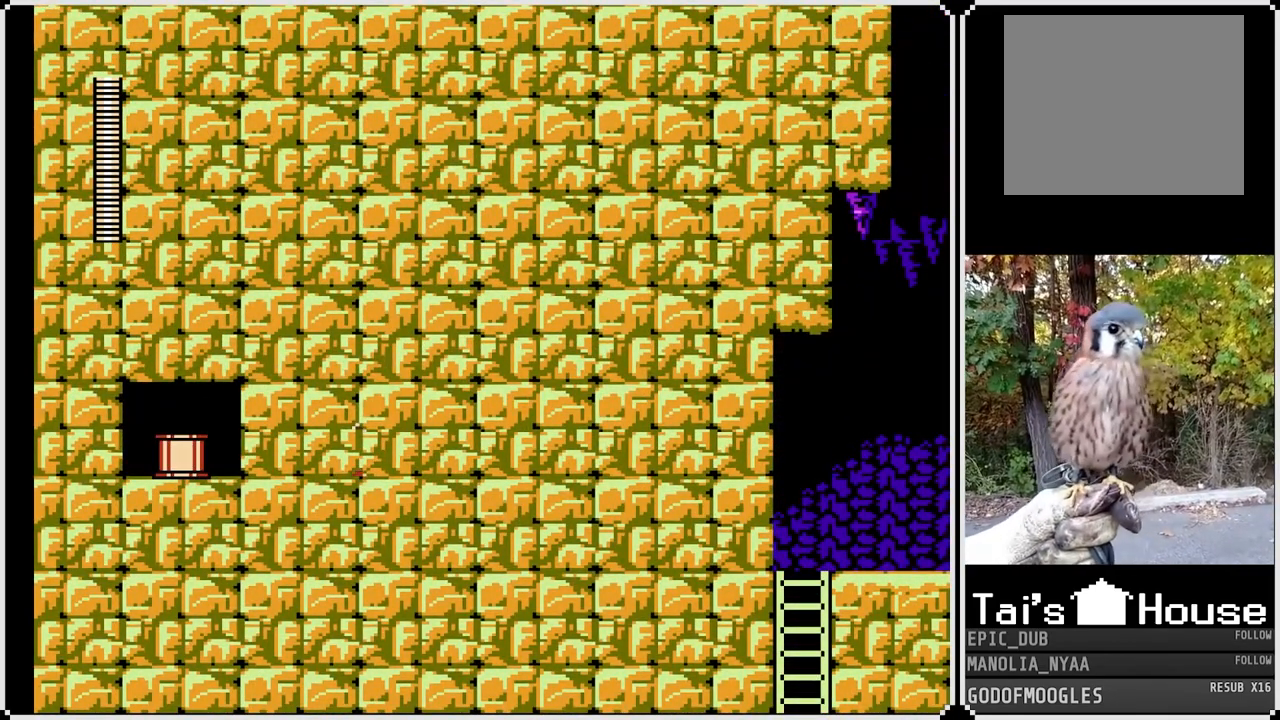
{"buttons": ["CROSS", "DPAD_LEFT"], "left_stick": "center", "right_stick": "center", "events": [[233, "CROSS", "up"], [350, "CROSS", "down"]]}
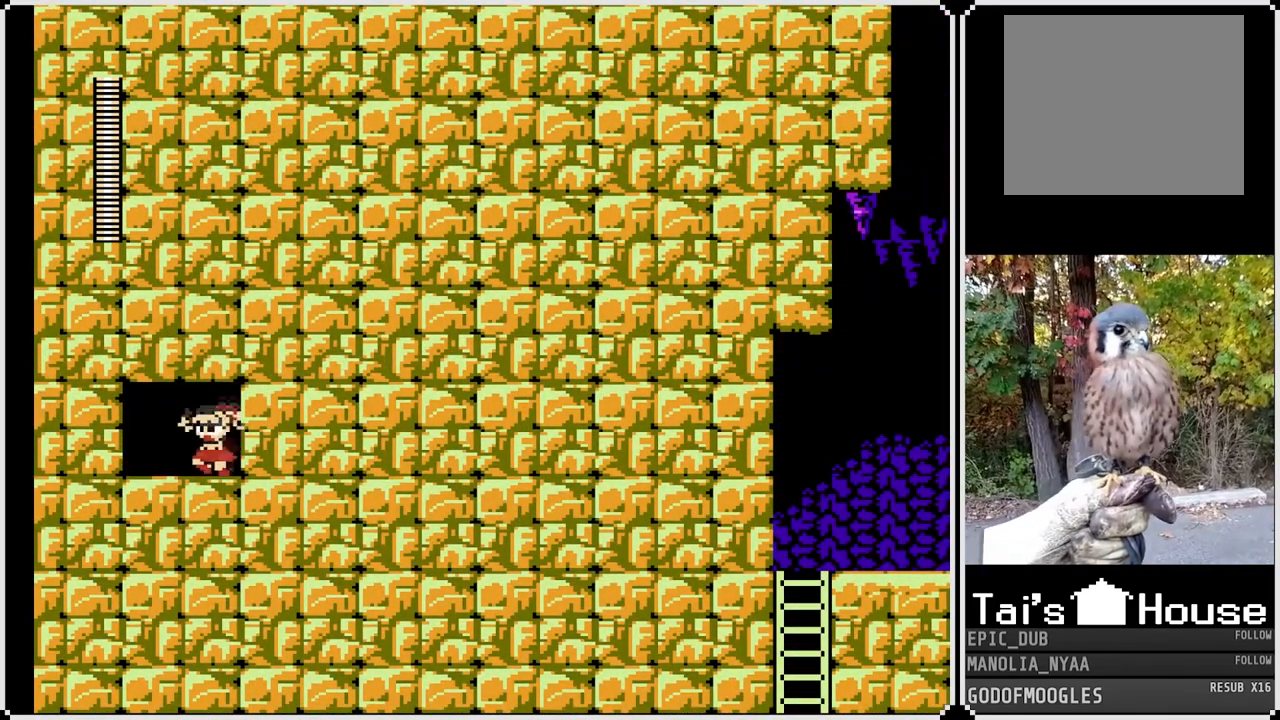
{"buttons": ["DPAD_RIGHT"], "left_stick": "center", "right_stick": "center", "events": [[17, "CROSS", "up"], [267, "DPAD_RIGHT", "down"], [283, "DPAD_LEFT", "up"]]}
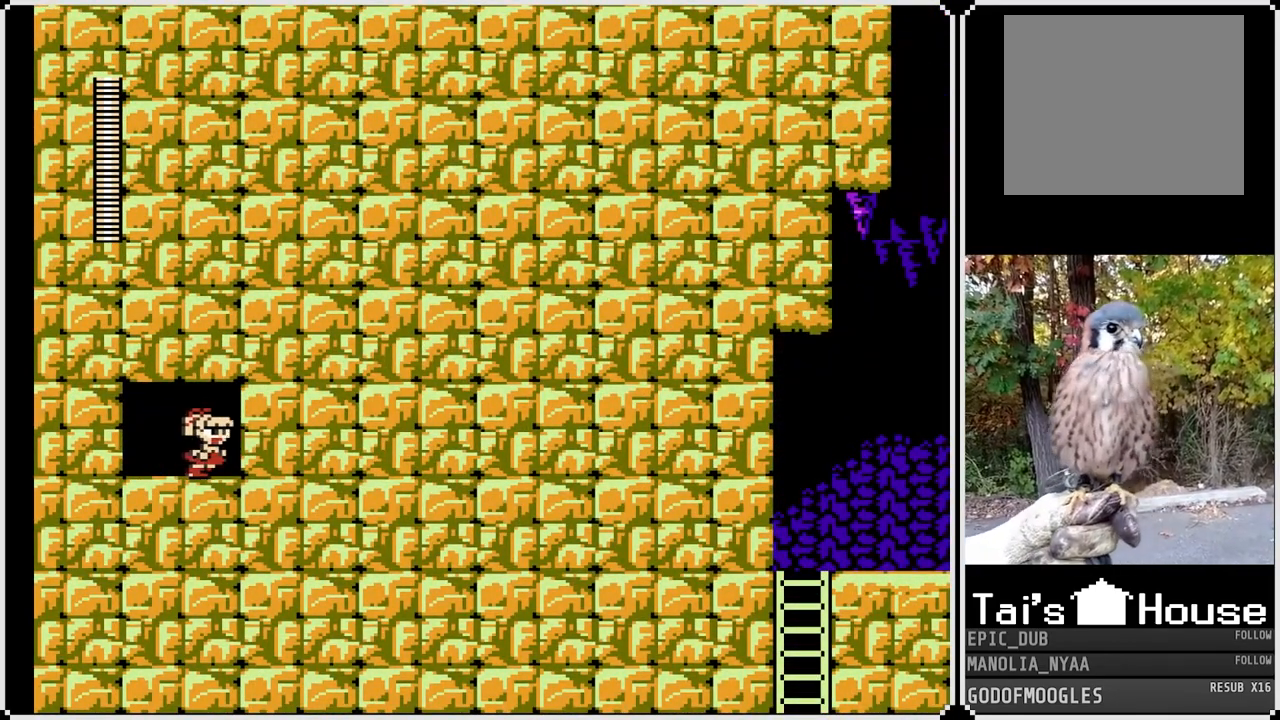
{"buttons": ["DPAD_RIGHT"], "left_stick": "center", "right_stick": "center", "events": []}
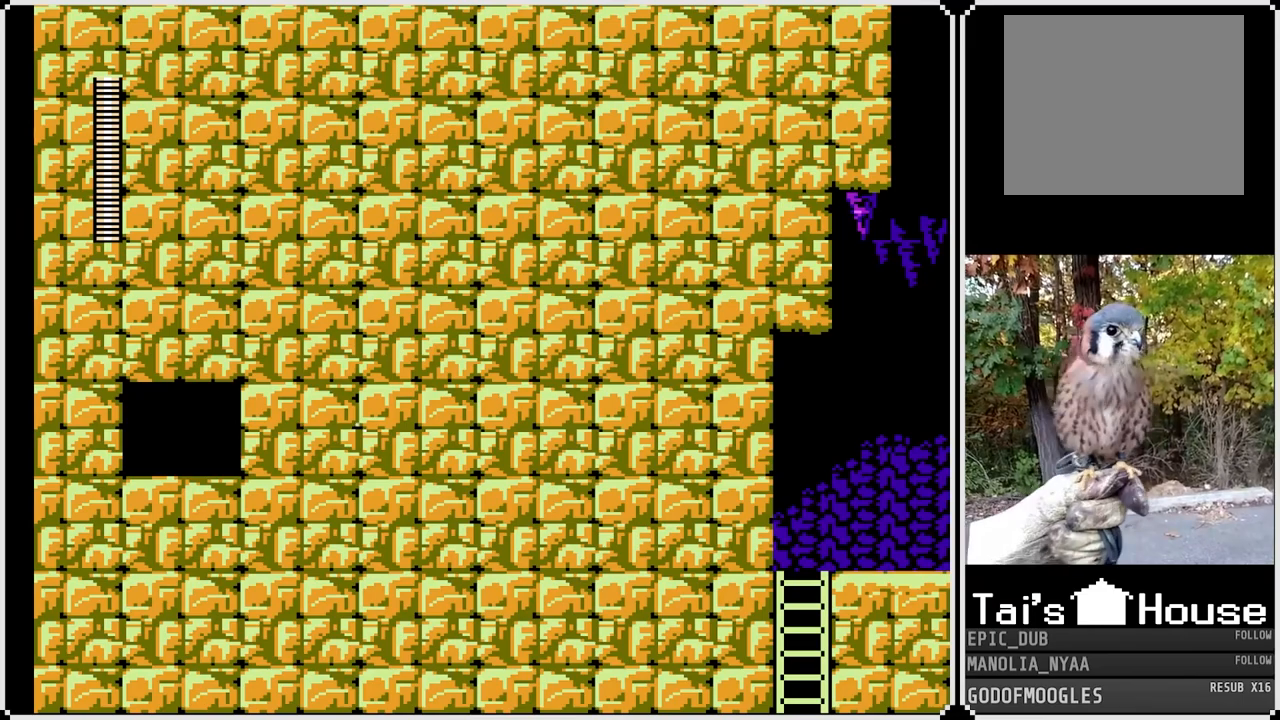
{"buttons": ["DPAD_RIGHT"], "left_stick": "center", "right_stick": "center", "events": [[100, "CROSS", "down"], [483, "CROSS", "up"]]}
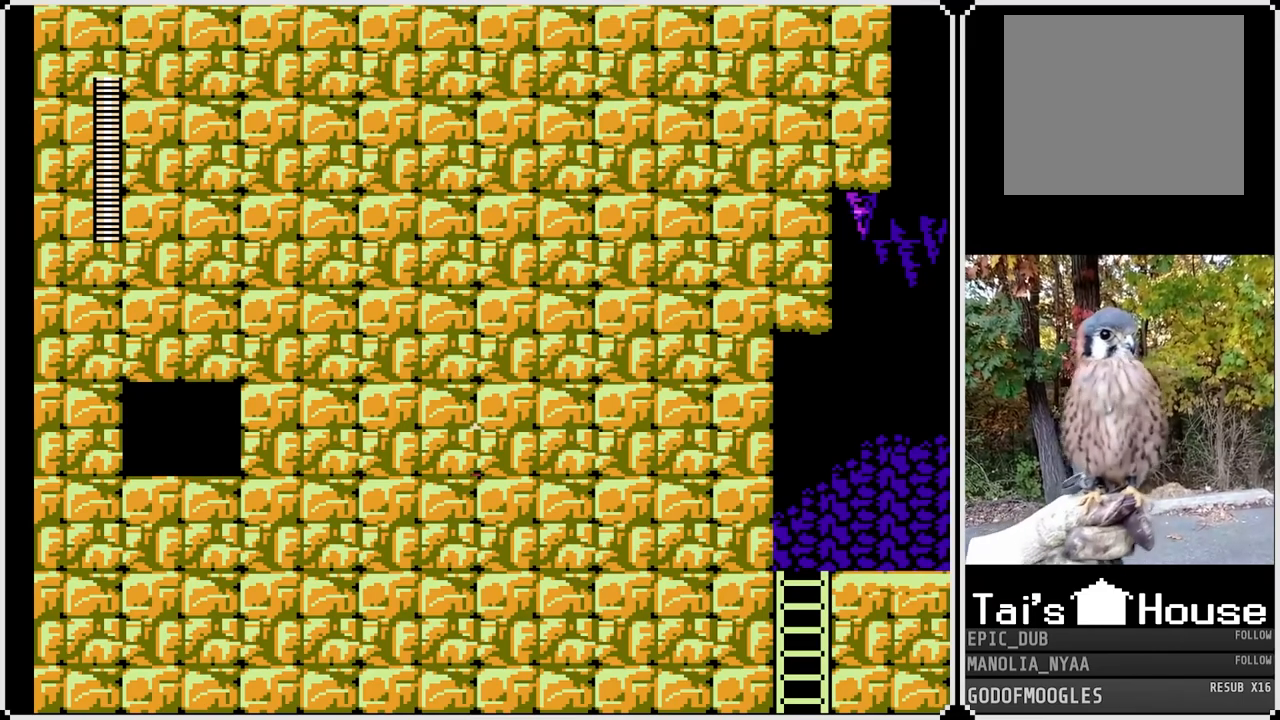
{"buttons": ["DPAD_RIGHT"], "left_stick": "center", "right_stick": "center", "events": [[33, "CROSS", "down"], [417, "CROSS", "up"]]}
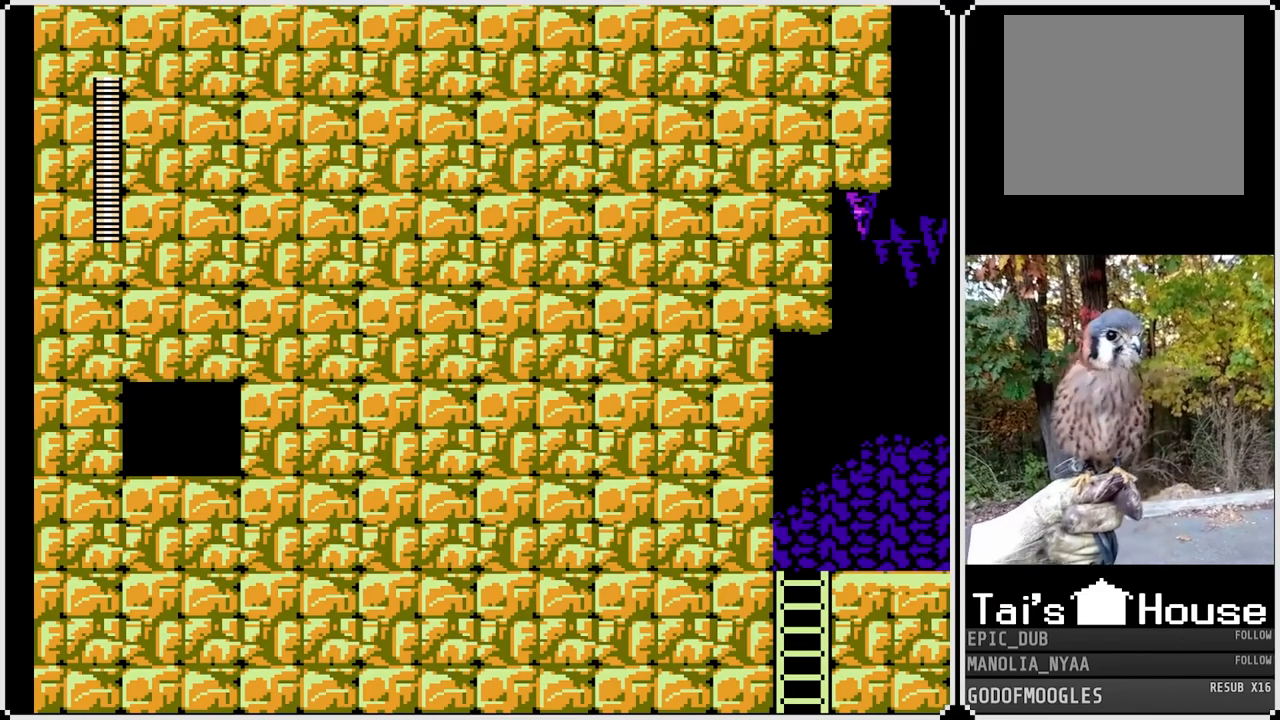
{"buttons": ["DPAD_RIGHT"], "left_stick": "center", "right_stick": "center", "events": []}
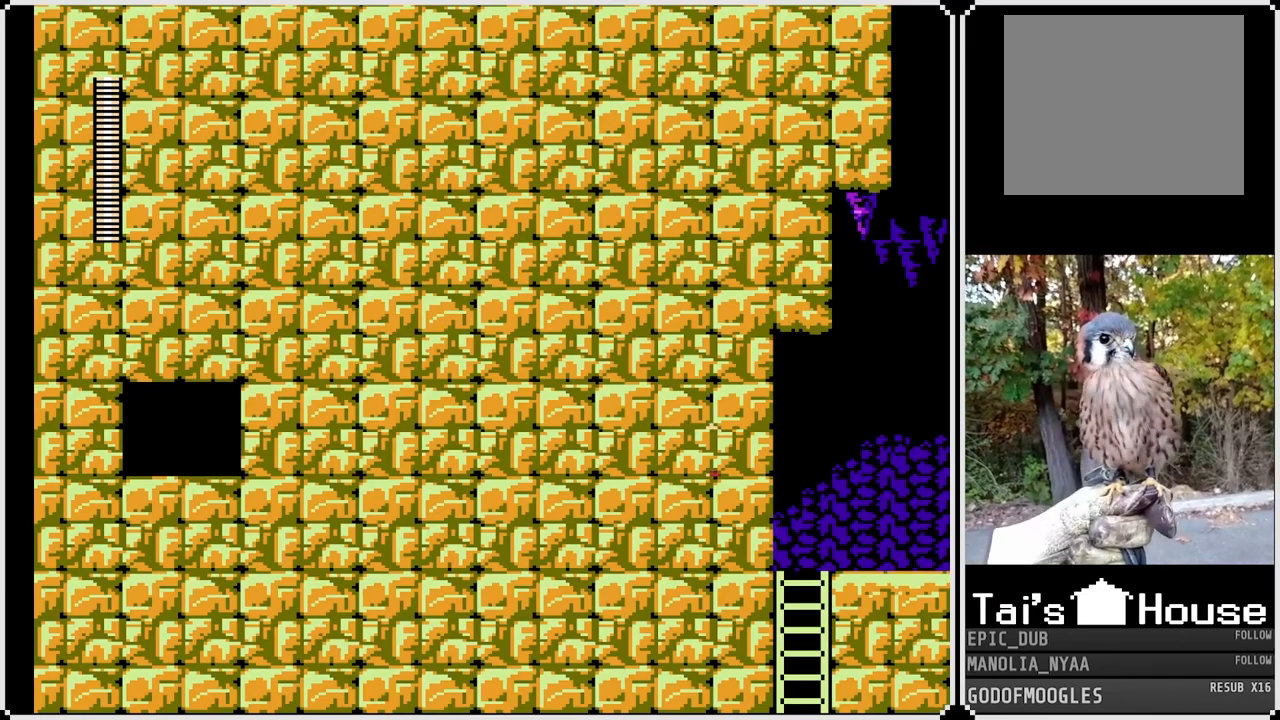
{"buttons": ["DPAD_RIGHT"], "left_stick": "center", "right_stick": "center", "events": []}
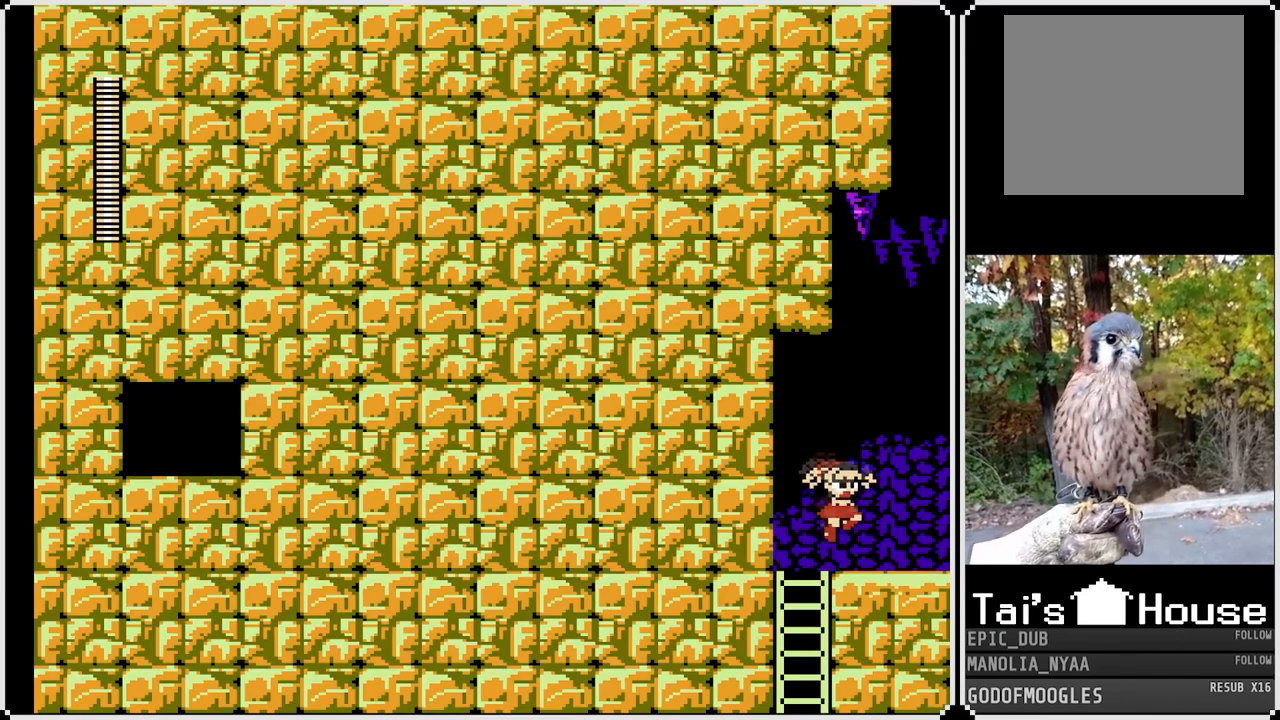
{"buttons": ["CROSS", "DPAD_RIGHT"], "left_stick": "center", "right_stick": "center", "events": [[250, "CROSS", "down"]]}
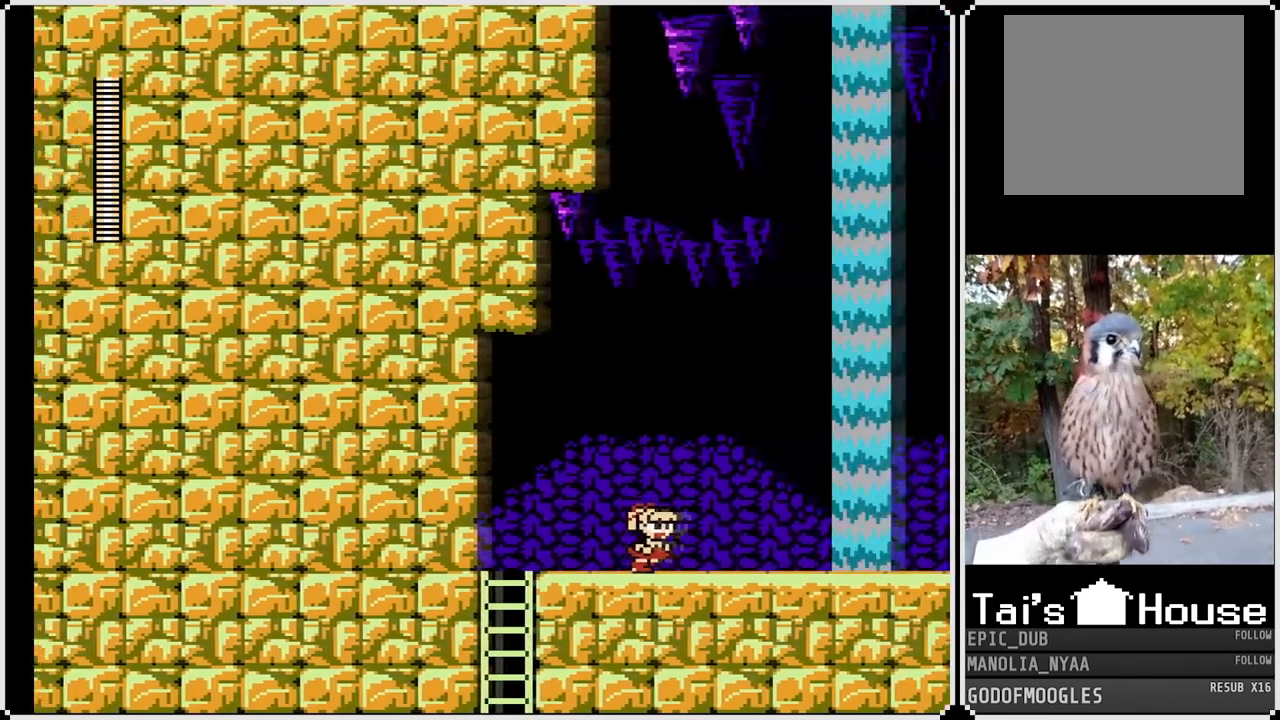
{"buttons": [], "left_stick": "center", "right_stick": "center", "events": [[83, "CROSS", "up"], [300, "DPAD_RIGHT", "up"]]}
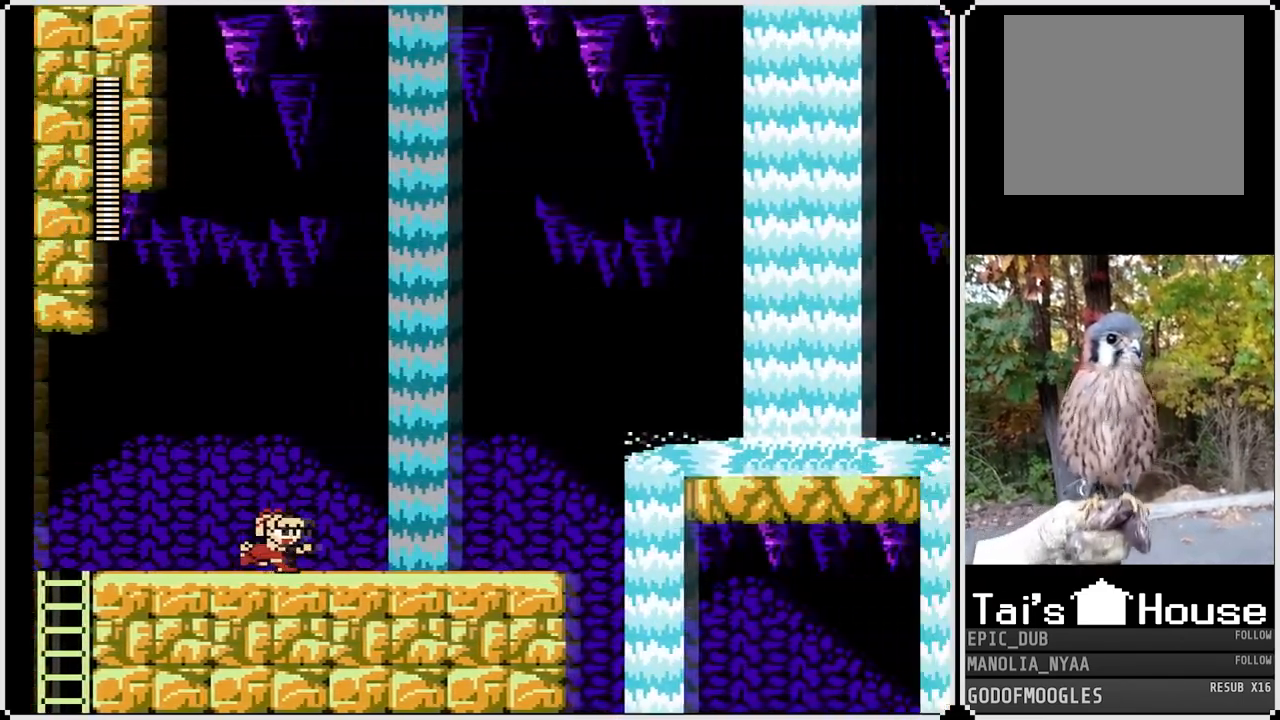
{"buttons": ["CROSS"], "left_stick": "center", "right_stick": "center", "events": [[483, "CROSS", "down"]]}
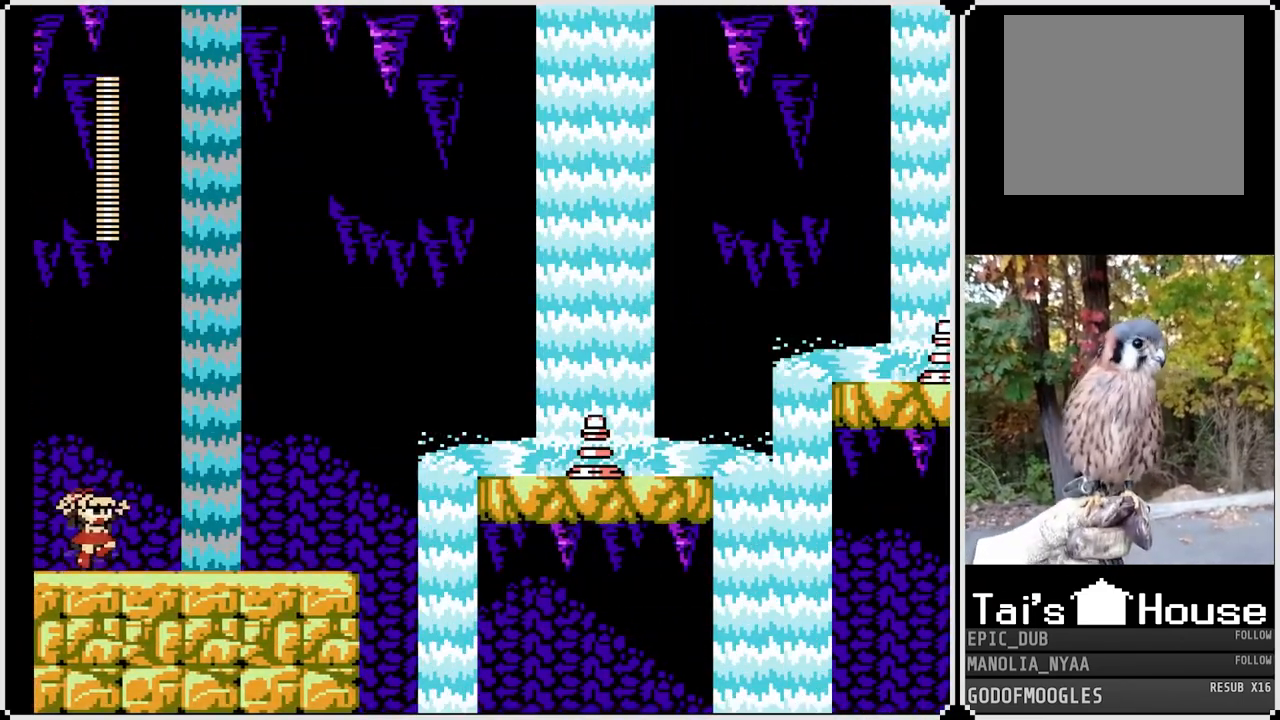
{"buttons": ["SQUARE"], "left_stick": "center", "right_stick": "center", "events": [[150, "DPAD_RIGHT", "down"], [183, "SQUARE", "down"], [217, "CROSS", "up"], [250, "DPAD_RIGHT", "up"], [250, "SQUARE", "up"], [317, "SQUARE", "down"], [400, "SQUARE", "up"], [450, "SQUARE", "down"]]}
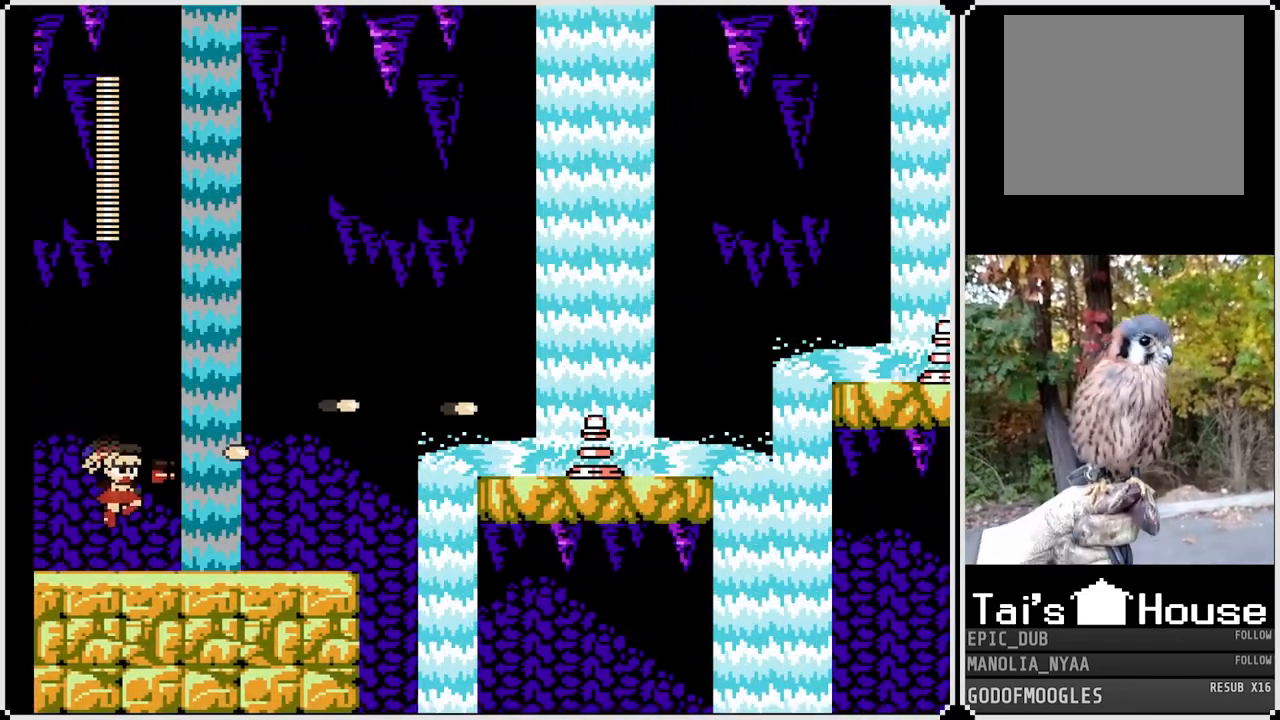
{"buttons": ["SQUARE"], "left_stick": "center", "right_stick": "center", "events": [[33, "SQUARE", "up"], [217, "CROSS", "down"], [317, "SQUARE", "down"], [367, "CROSS", "up"], [433, "SQUARE", "up"], [483, "SQUARE", "down"]]}
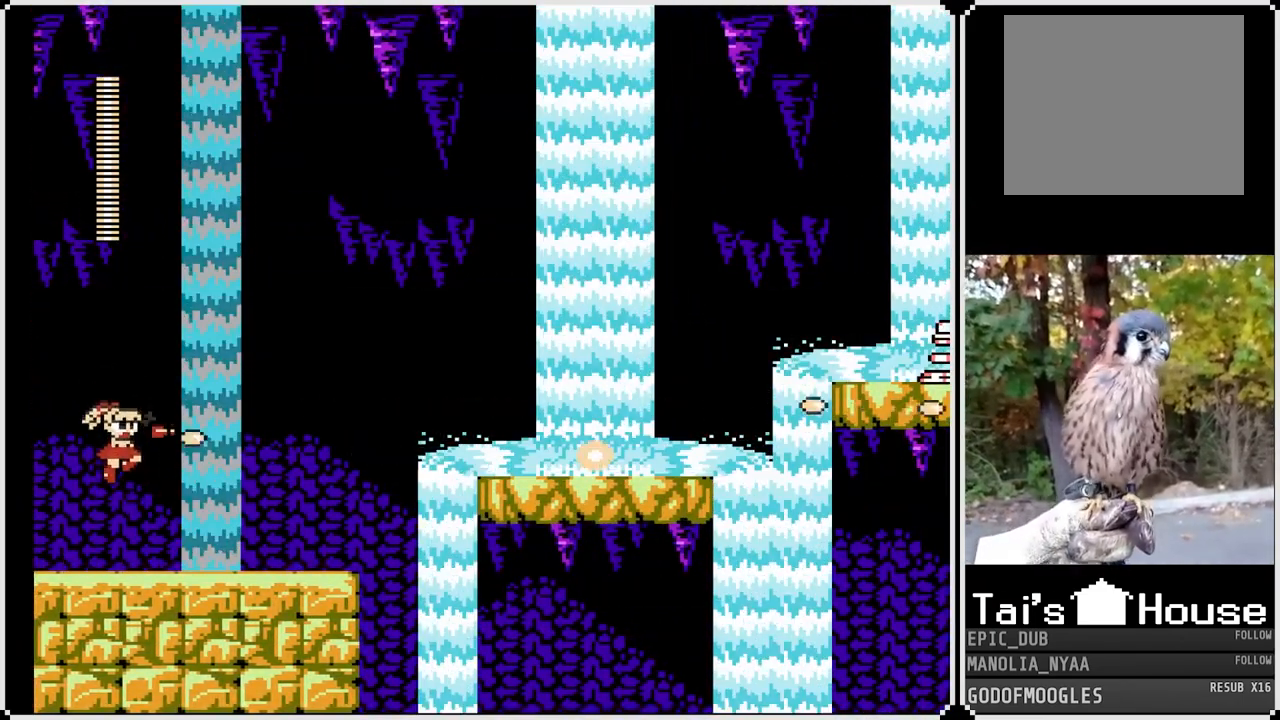
{"buttons": ["CROSS"], "left_stick": "center", "right_stick": "center", "events": [[167, "SQUARE", "up"], [283, "CROSS", "down"]]}
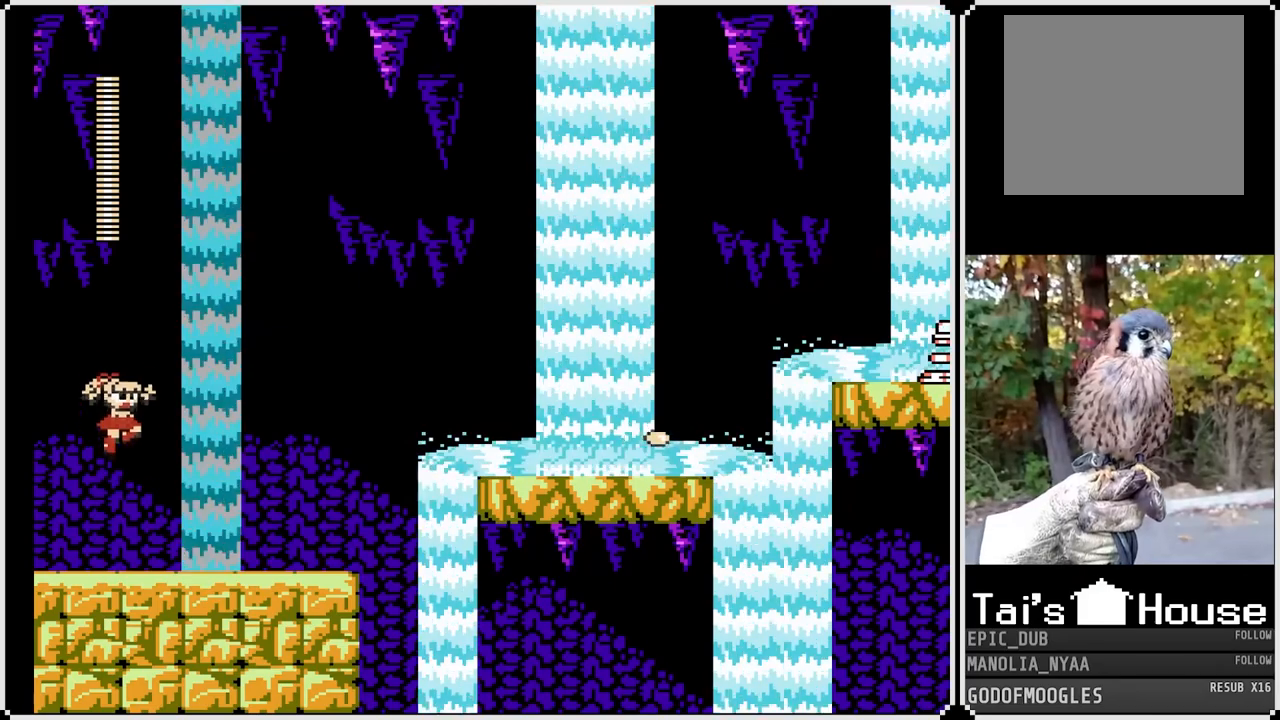
{"buttons": [], "left_stick": "center", "right_stick": "center", "events": [[67, "SQUARE", "down"], [83, "DPAD_RIGHT", "down"], [117, "CROSS", "up"], [150, "SQUARE", "up"], [200, "SQUARE", "down"], [250, "DPAD_RIGHT", "up"], [317, "SQUARE", "up"]]}
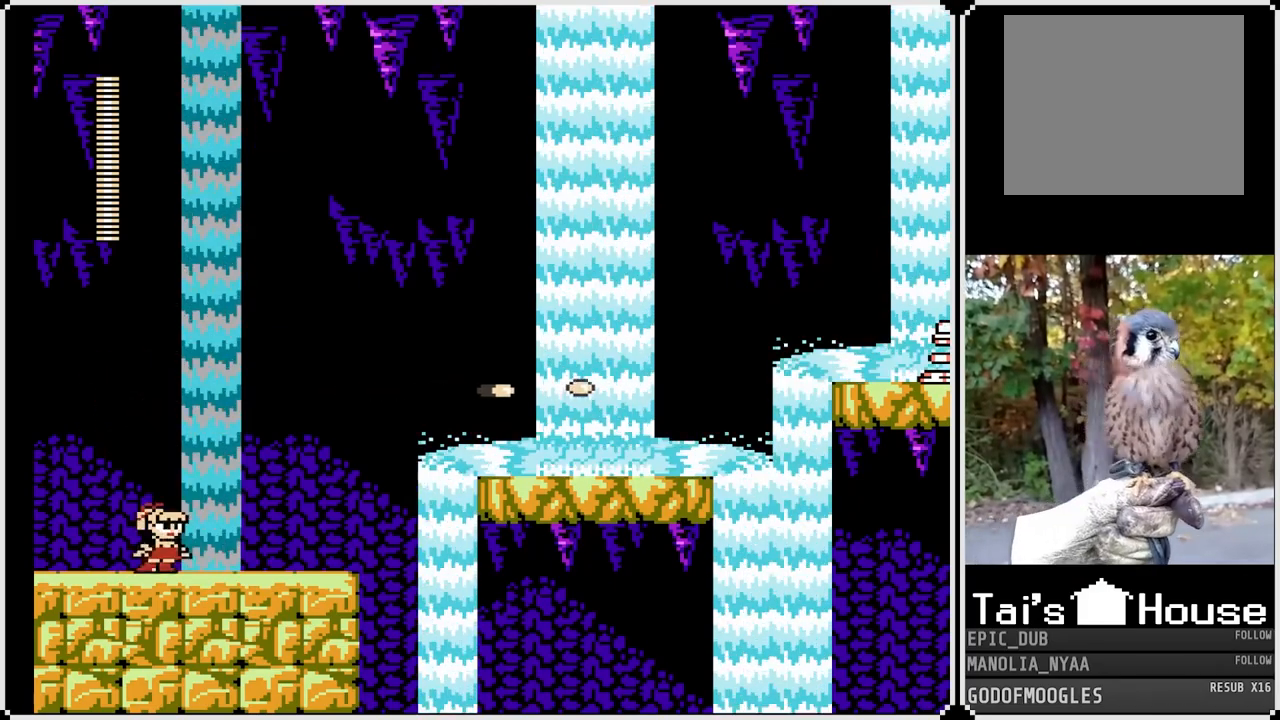
{"buttons": ["DPAD_RIGHT"], "left_stick": "center", "right_stick": "center", "events": [[450, "DPAD_RIGHT", "down"]]}
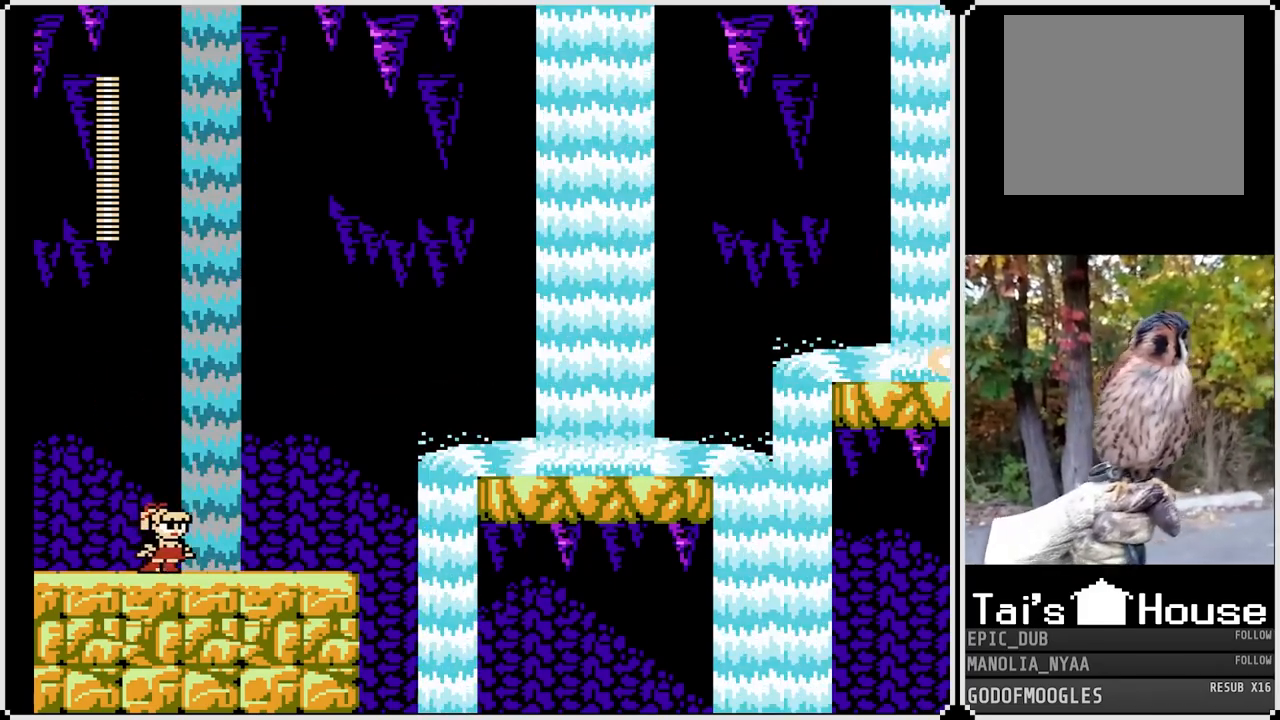
{"buttons": [], "left_stick": "center", "right_stick": "center", "events": [[200, "DPAD_RIGHT", "up"]]}